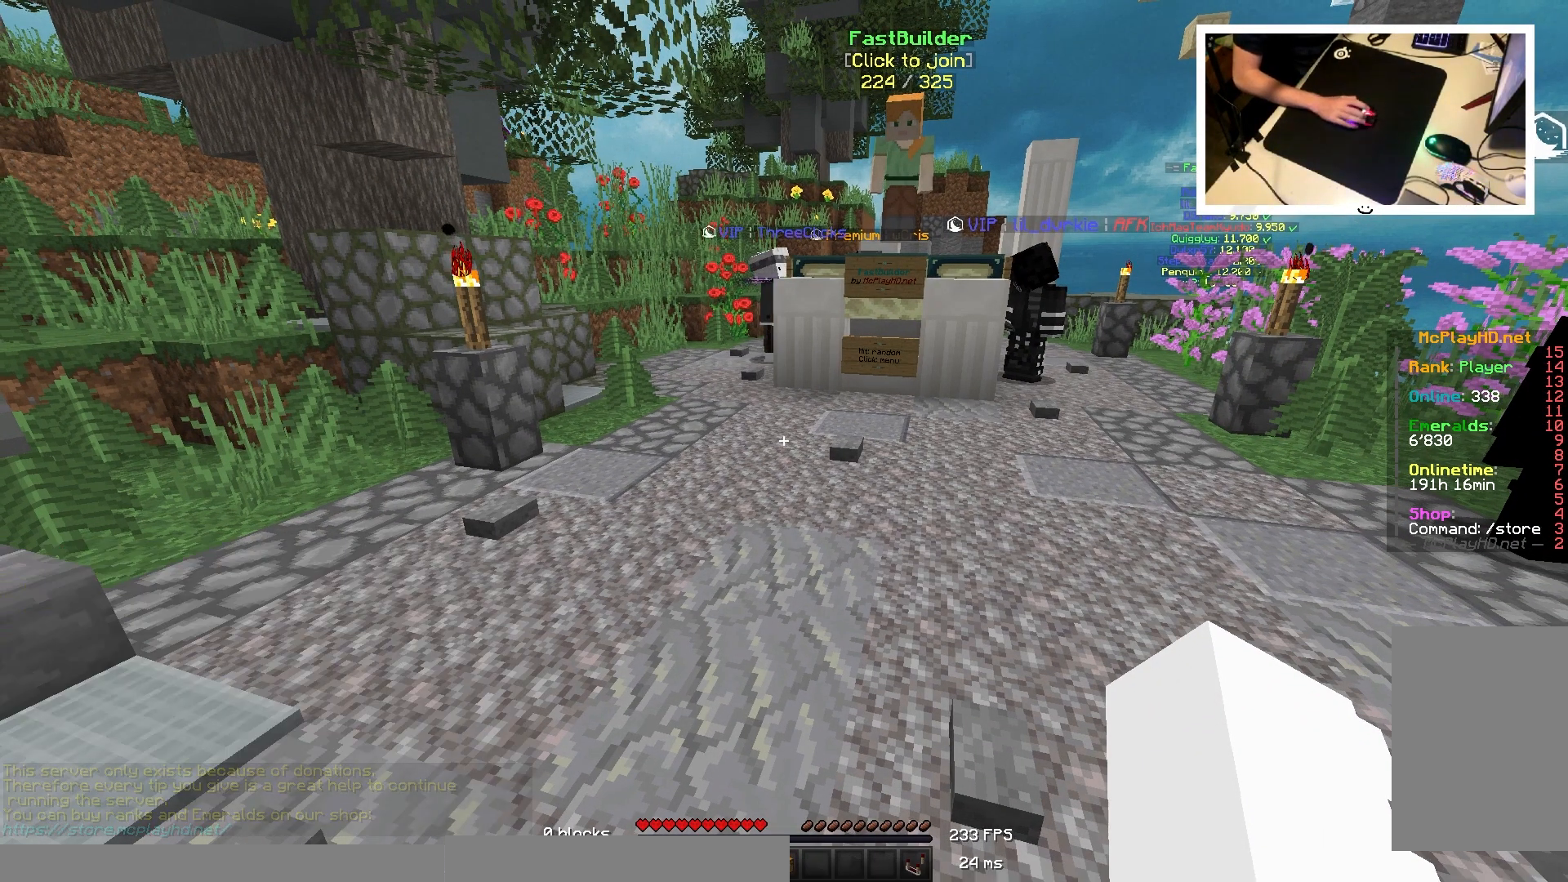
Gameplay with keyboard and mouse; each line is a JSON object with the keys and mouse buttons held at the frame after it. "events" lists presses ("down") and releases ("up") of "a", "d", "s", "space", "w", "mouse_left" and "mouse_right" between this image and that frame as [ms after this image, input, new state], when the widget could be followed in between. "mouse_left", "mouse_right" = the "left", "right" buttons of the "mouse" list. No other keys are recorded. Fast repeated clicks can show as one long hold. Mouse movement is not recorded.
{"keys": ["s"], "mouse": ["right"], "events": [[267, "s", "down"], [483, "mouse_right", "down"]]}
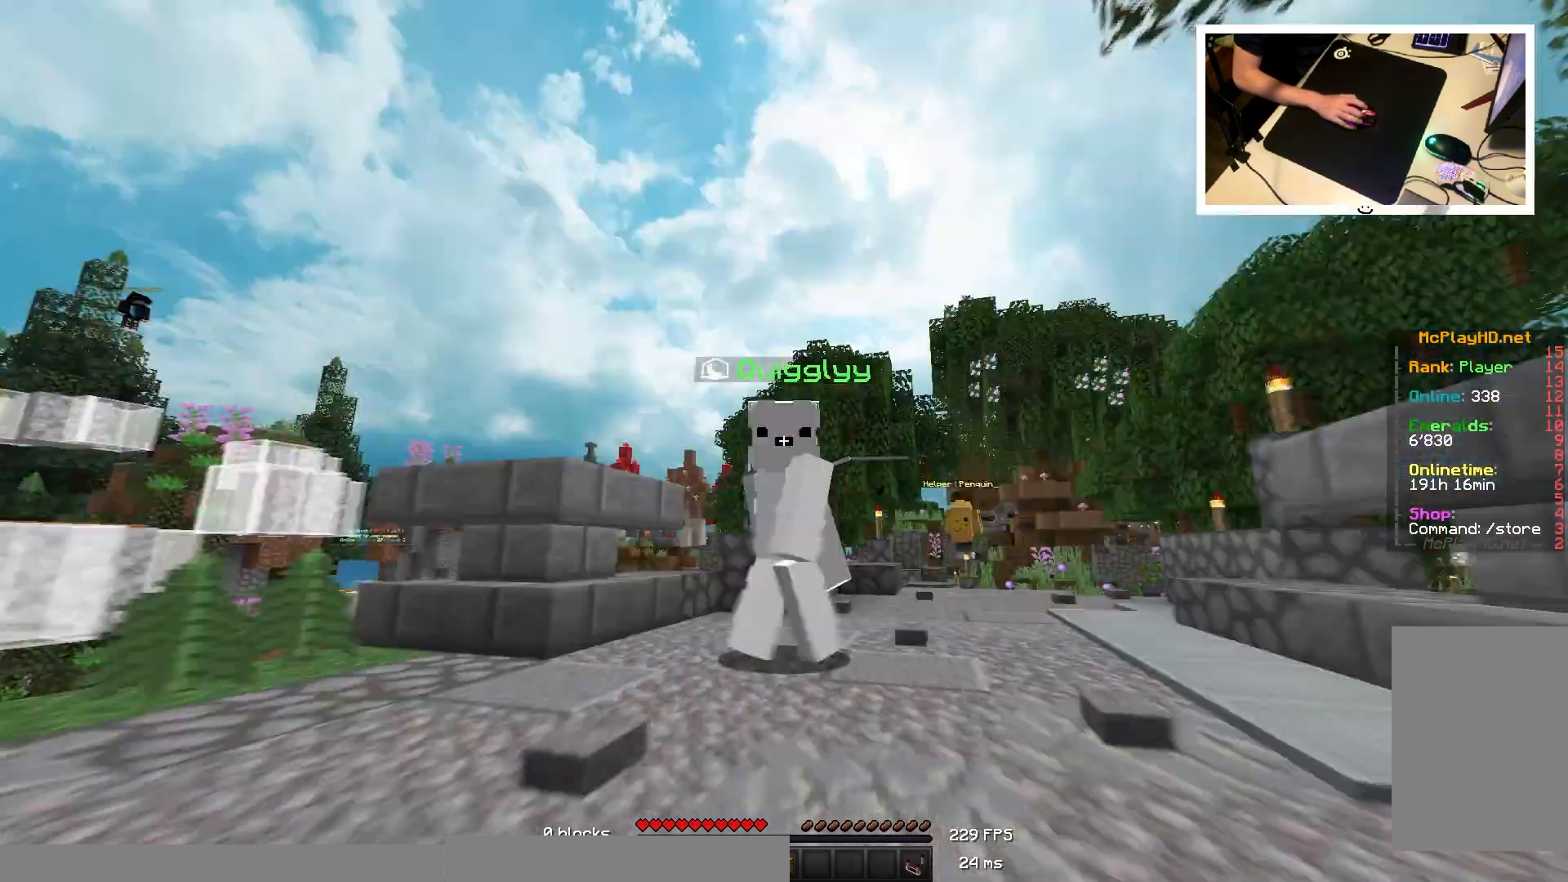
{"keys": [], "mouse": [], "events": [[217, "s", "up"], [350, "mouse_right", "up"]]}
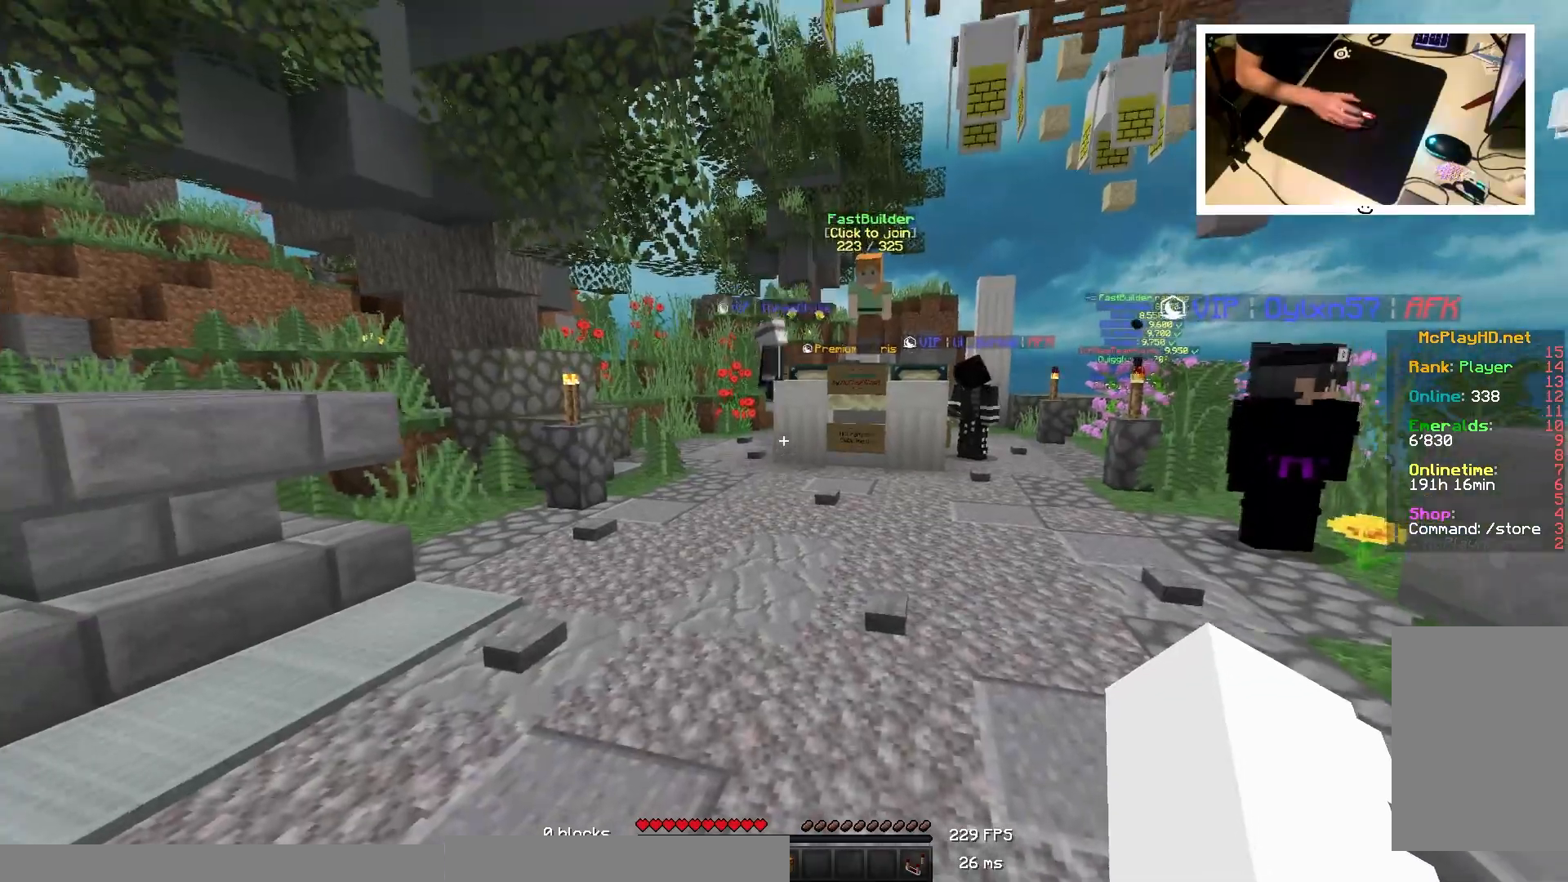
{"keys": [], "mouse": ["right"], "events": [[167, "mouse_right", "down"], [200, "mouse_right", "up"], [267, "mouse_right", "down"]]}
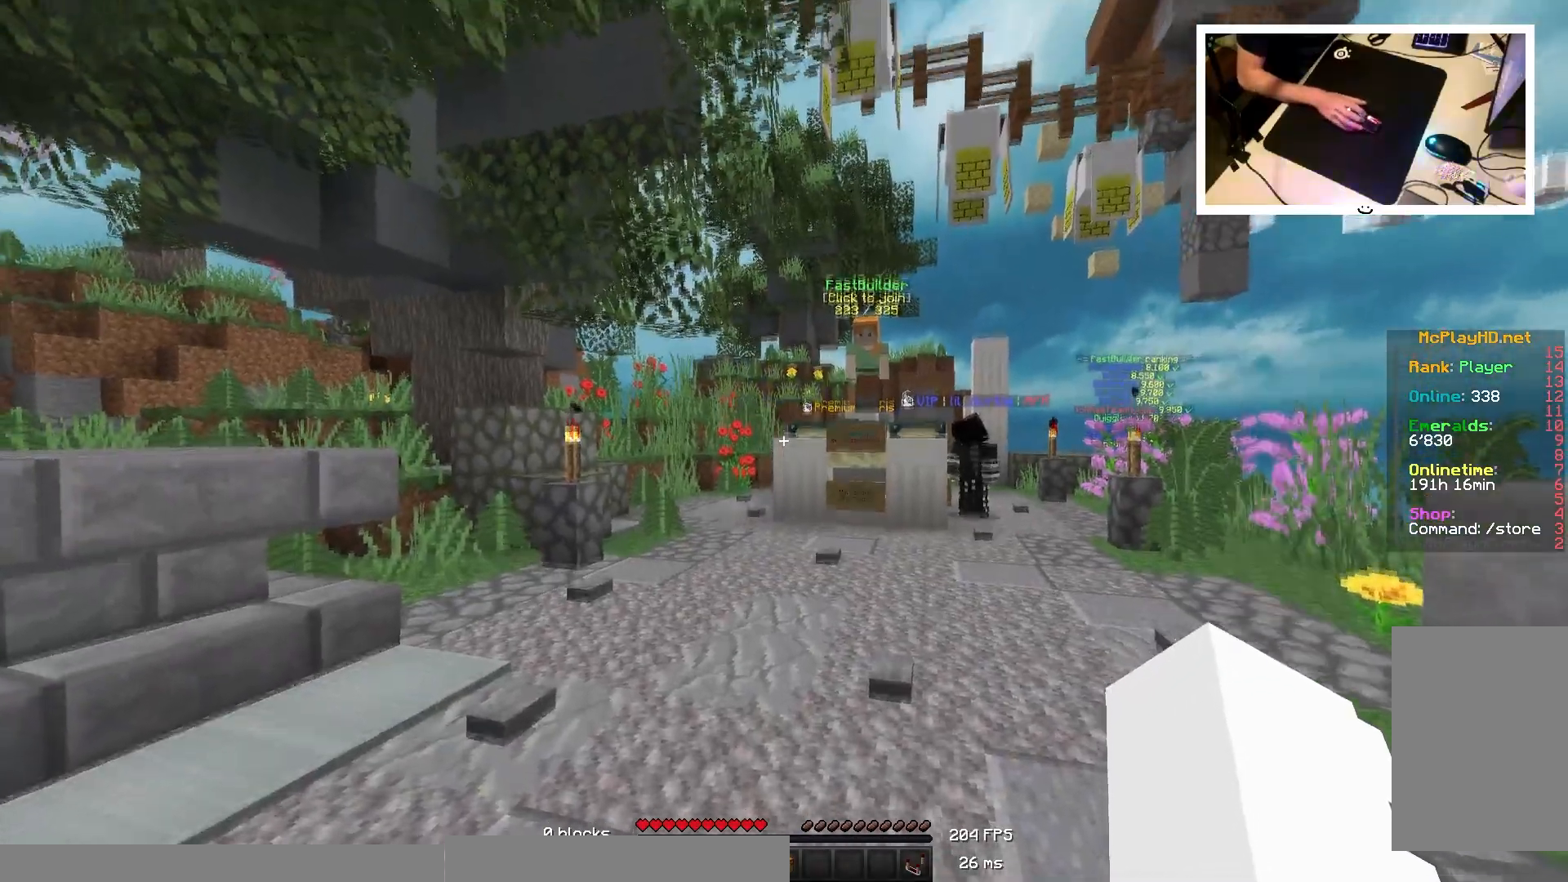
{"keys": [], "mouse": ["right"], "events": [[100, "mouse_right", "up"], [383, "mouse_right", "down"]]}
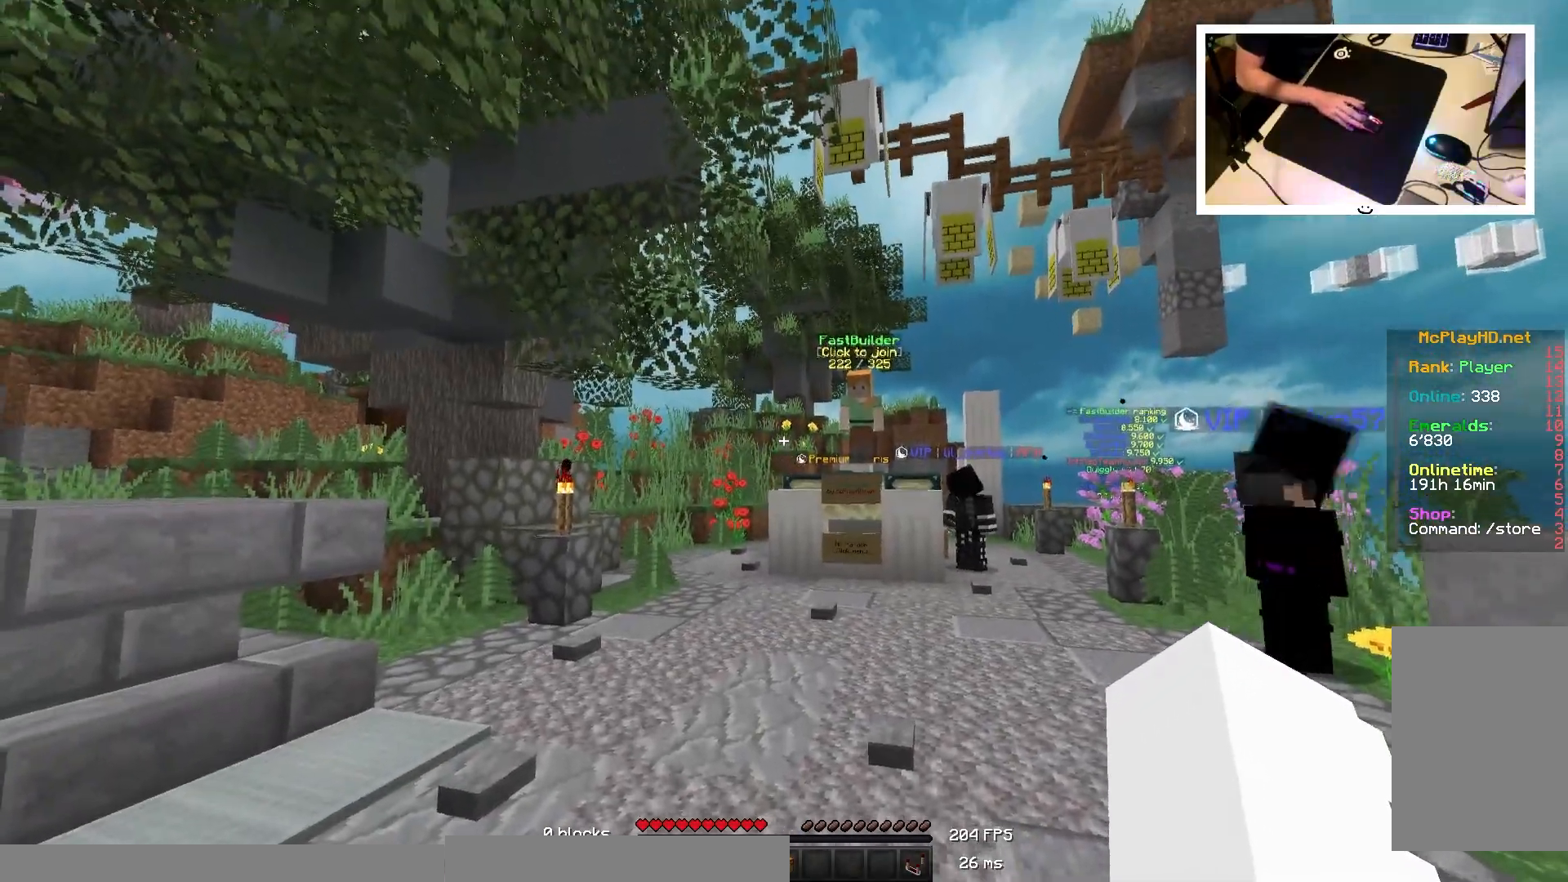
{"keys": [], "mouse": [], "events": [[133, "mouse_right", "up"], [200, "mouse_right", "down"], [233, "mouse_right", "up"], [250, "mouse_right", "down"], [333, "mouse_right", "up"]]}
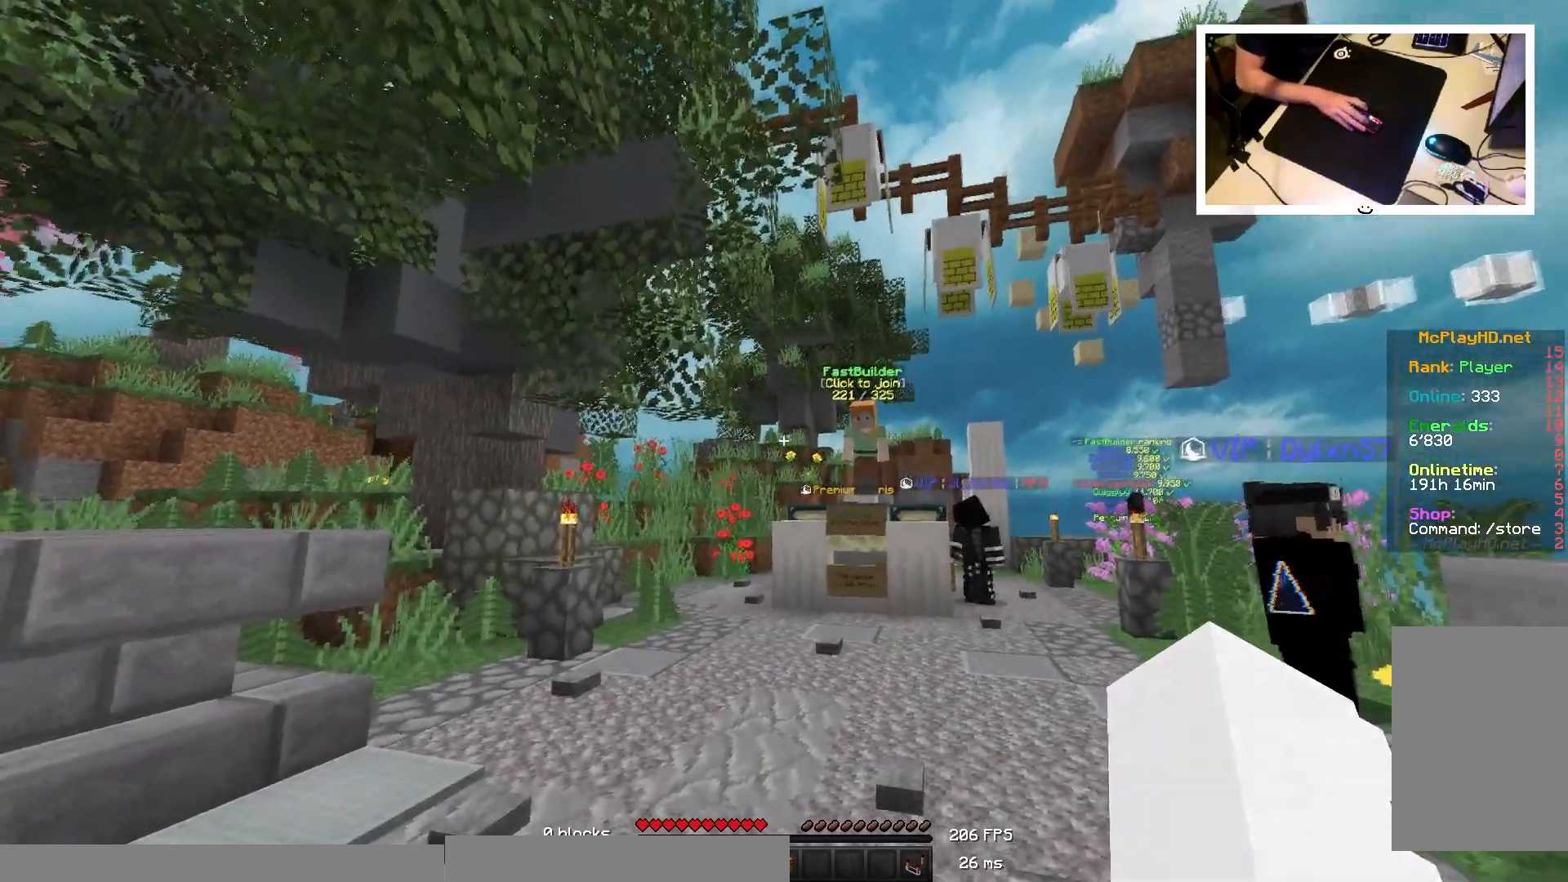
{"keys": [], "mouse": ["right"], "events": [[150, "mouse_right", "down"], [183, "mouse_right", "up"], [233, "mouse_right", "down"], [300, "mouse_right", "up"], [333, "mouse_right", "down"], [433, "mouse_right", "up"], [450, "mouse_right", "down"]]}
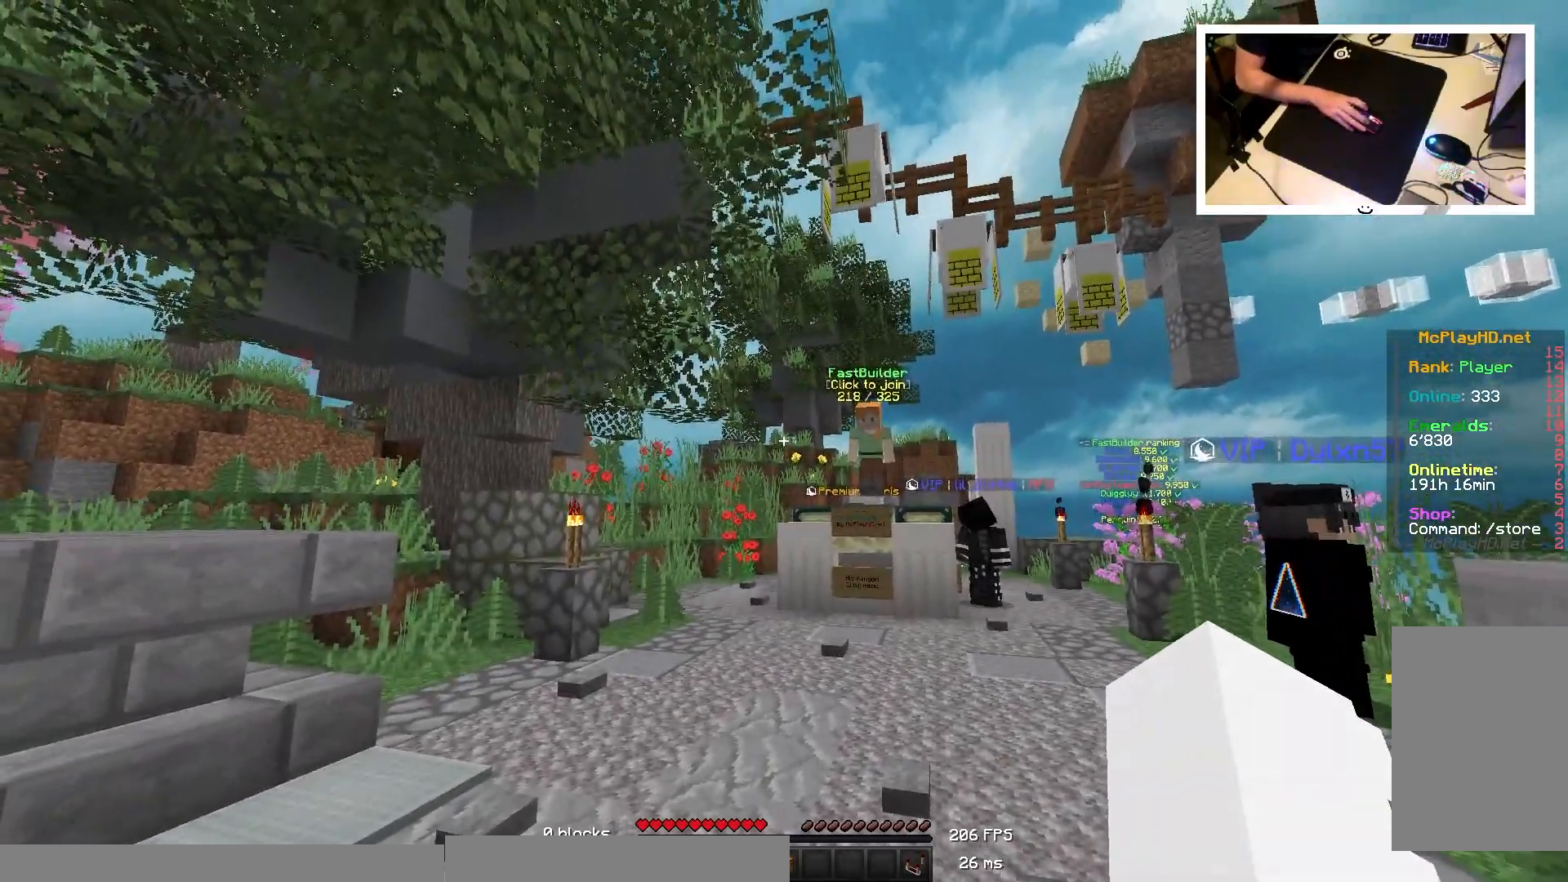
{"keys": [], "mouse": ["right"], "events": [[117, "mouse_right", "up"], [400, "mouse_right", "down"], [433, "mouse_right", "up"], [450, "mouse_right", "down"]]}
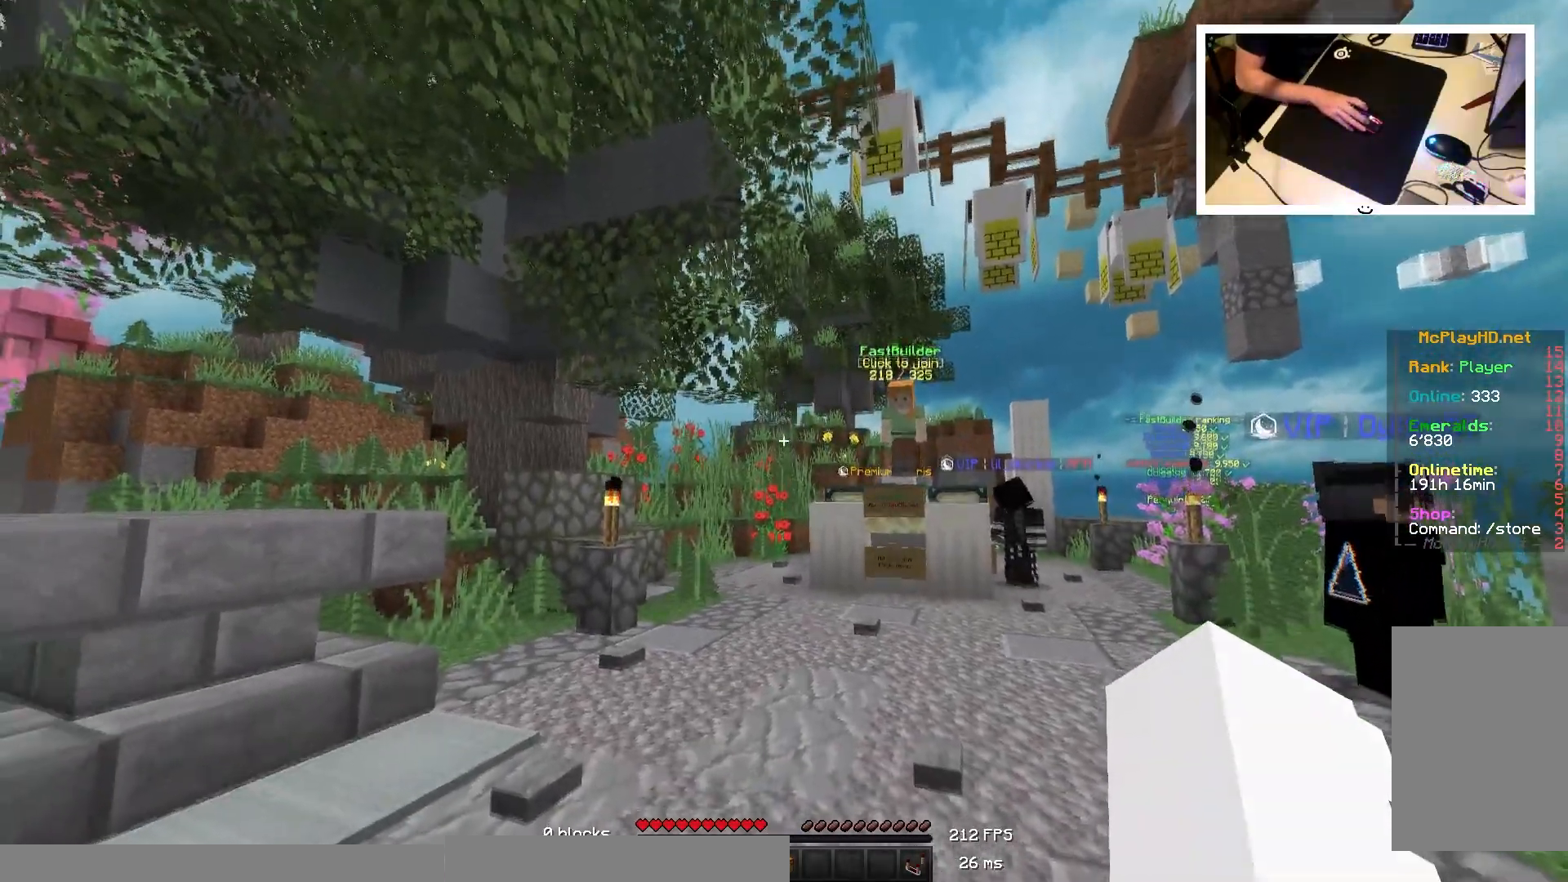
{"keys": [], "mouse": [], "events": [[167, "mouse_right", "up"], [183, "mouse_right", "down"], [217, "mouse_right", "up"], [233, "mouse_right", "down"], [400, "mouse_right", "up"]]}